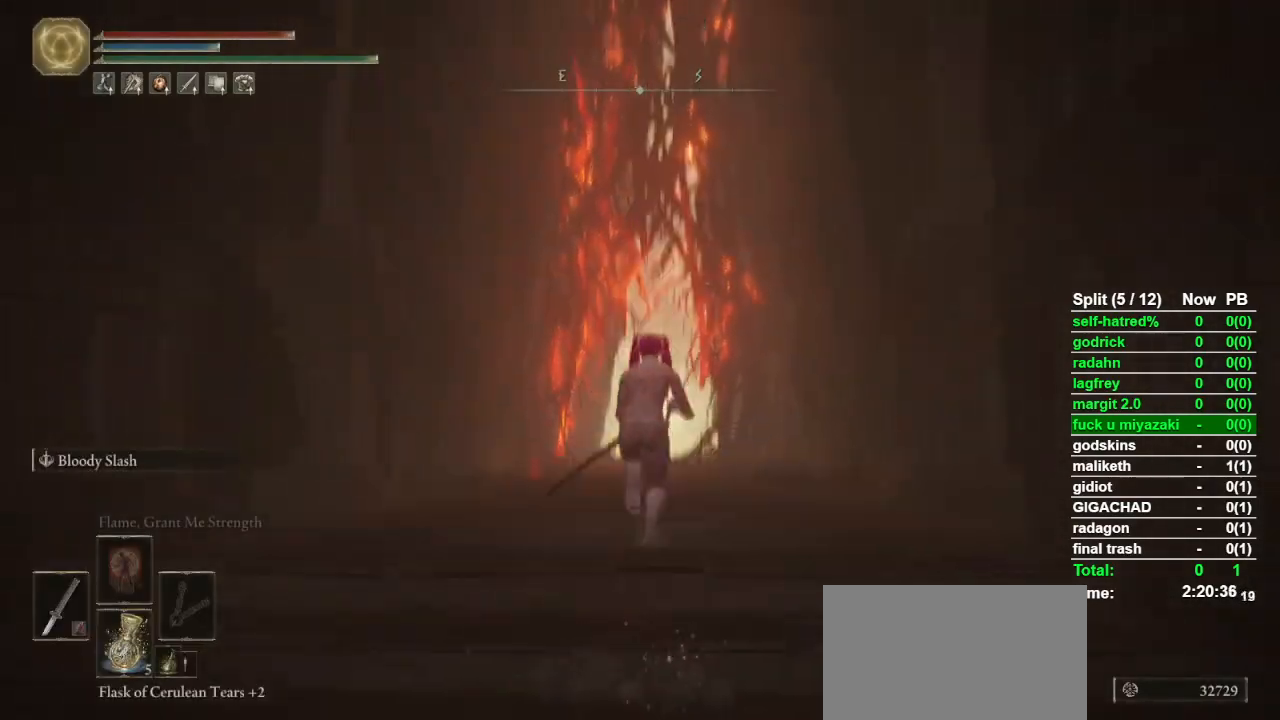
Gameplay with a controller (PlayStation layout); each line is a JSON object with the inputs held at the frame after it. "events" lists button and stick changes between this image and that frame as [ms after this image, input, new state], when the widget could be followed in between. Not read: TOUCHPAD.
{"buttons": ["CIRCLE"], "left_stick": "up", "right_stick": "center", "events": [[33, "right_stick", "center"], [300, "right_stick", "down"], [367, "right_stick", "center"]]}
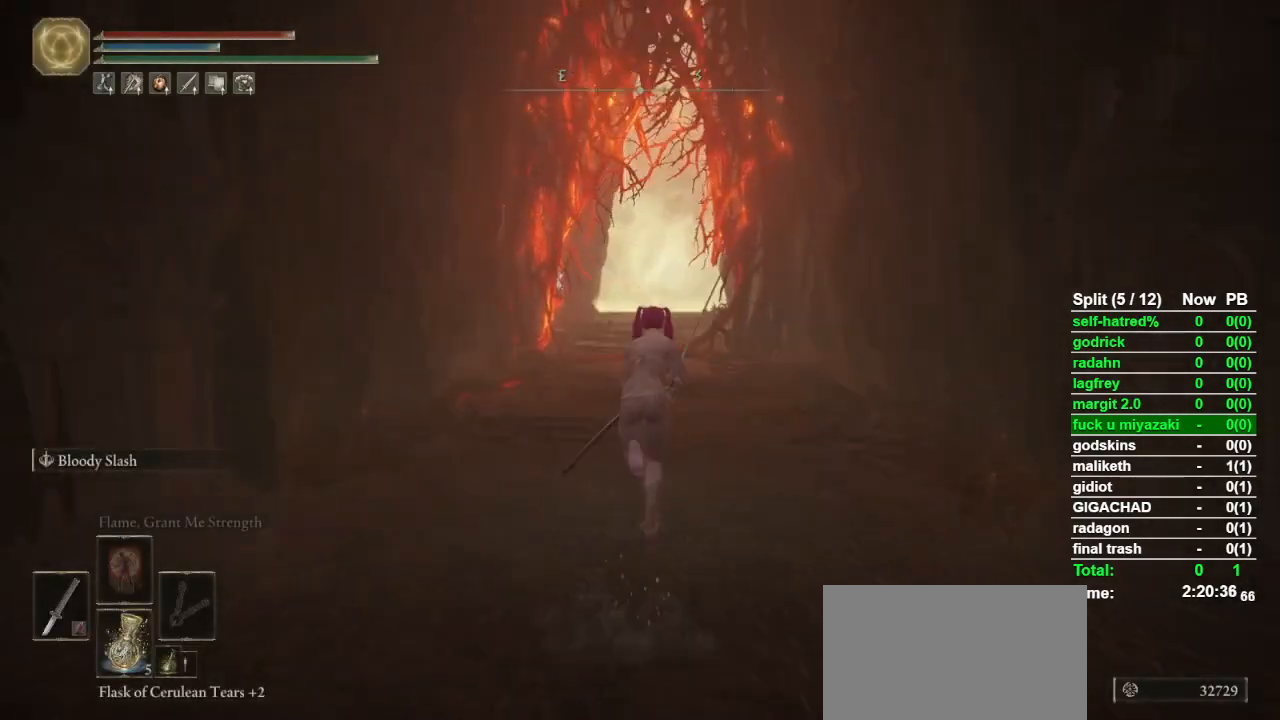
{"buttons": ["CIRCLE"], "left_stick": "up", "right_stick": "center", "events": [[233, "right_stick", "down"], [300, "right_stick", "center"]]}
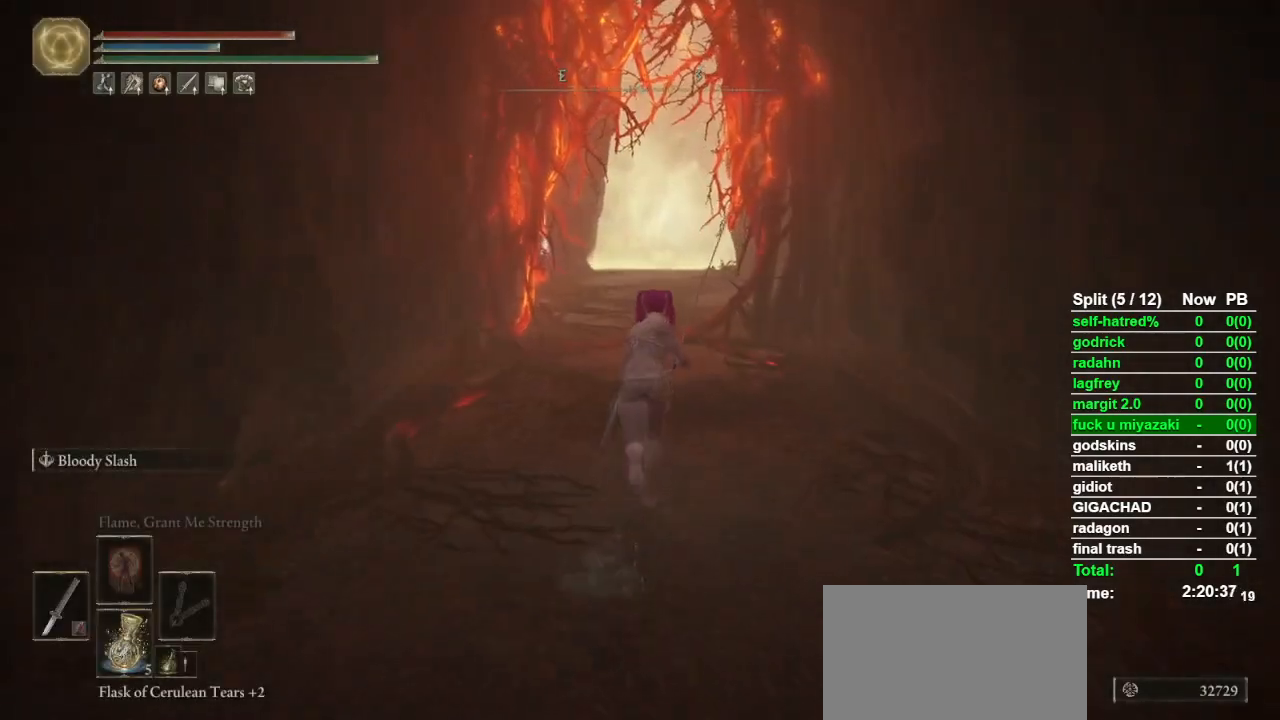
{"buttons": ["CIRCLE"], "left_stick": "up", "right_stick": "center", "events": []}
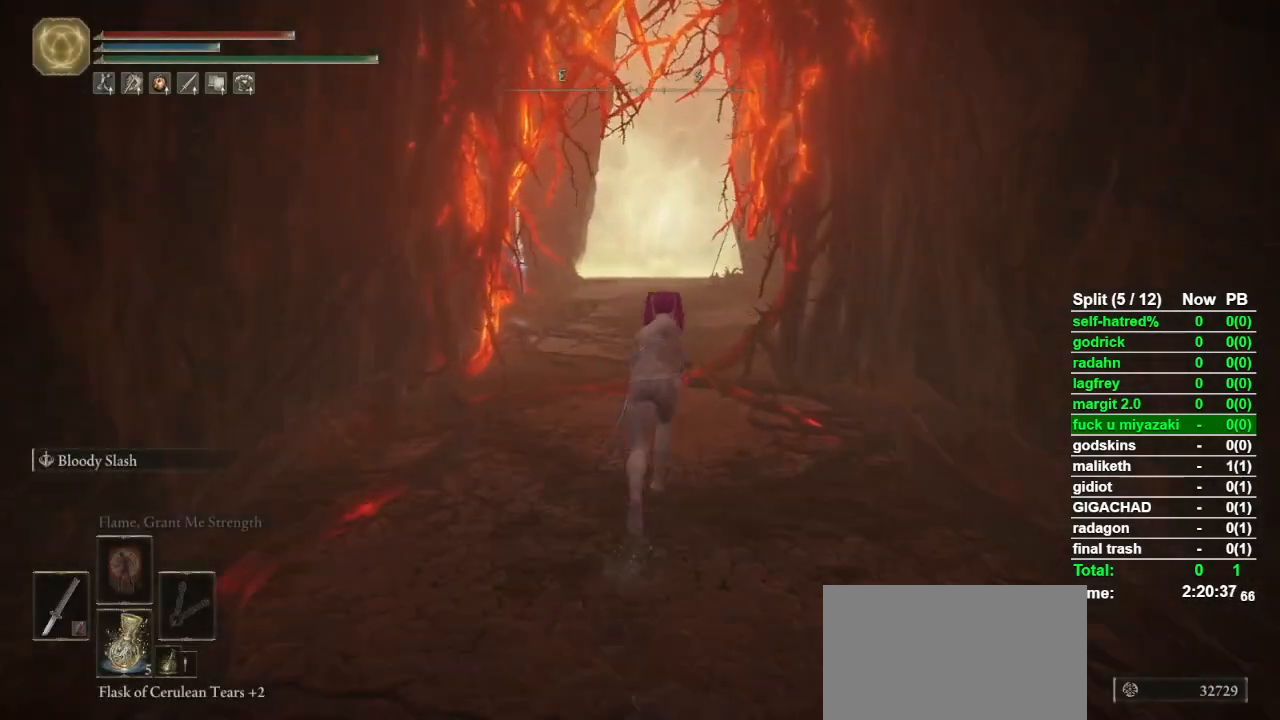
{"buttons": ["CIRCLE"], "left_stick": "up", "right_stick": "center", "events": []}
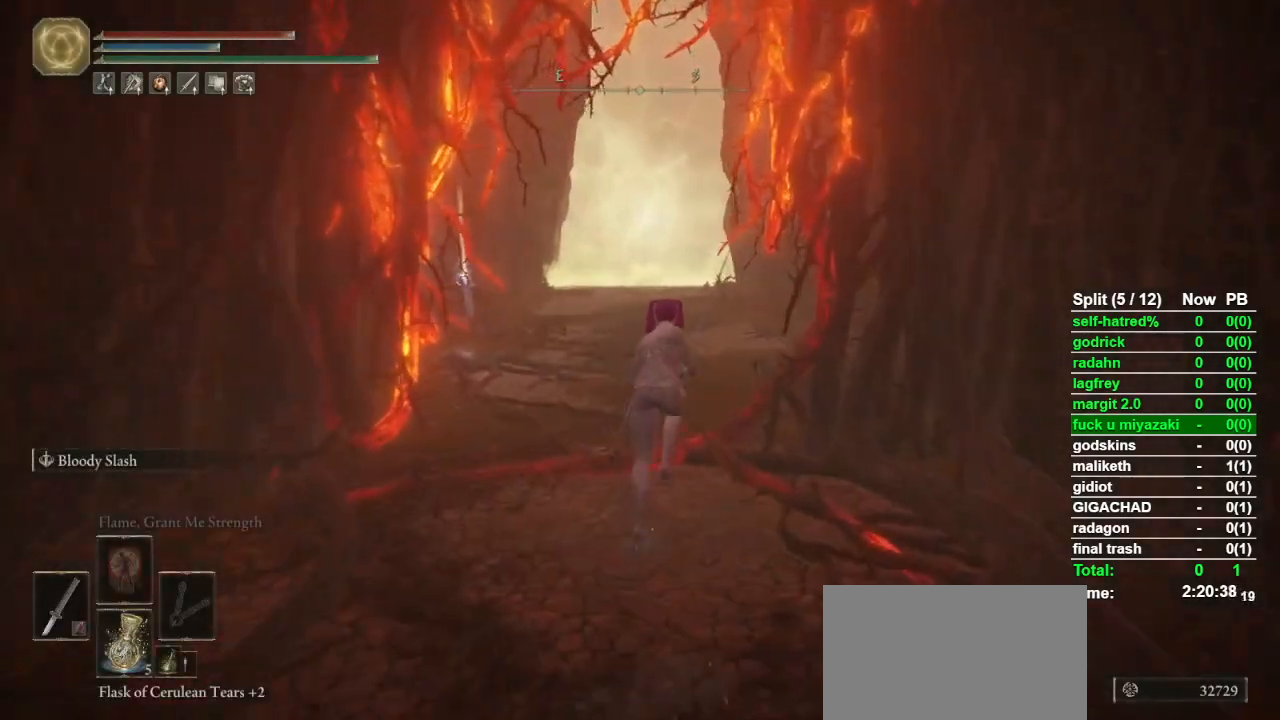
{"buttons": ["CIRCLE"], "left_stick": "up", "right_stick": "center", "events": []}
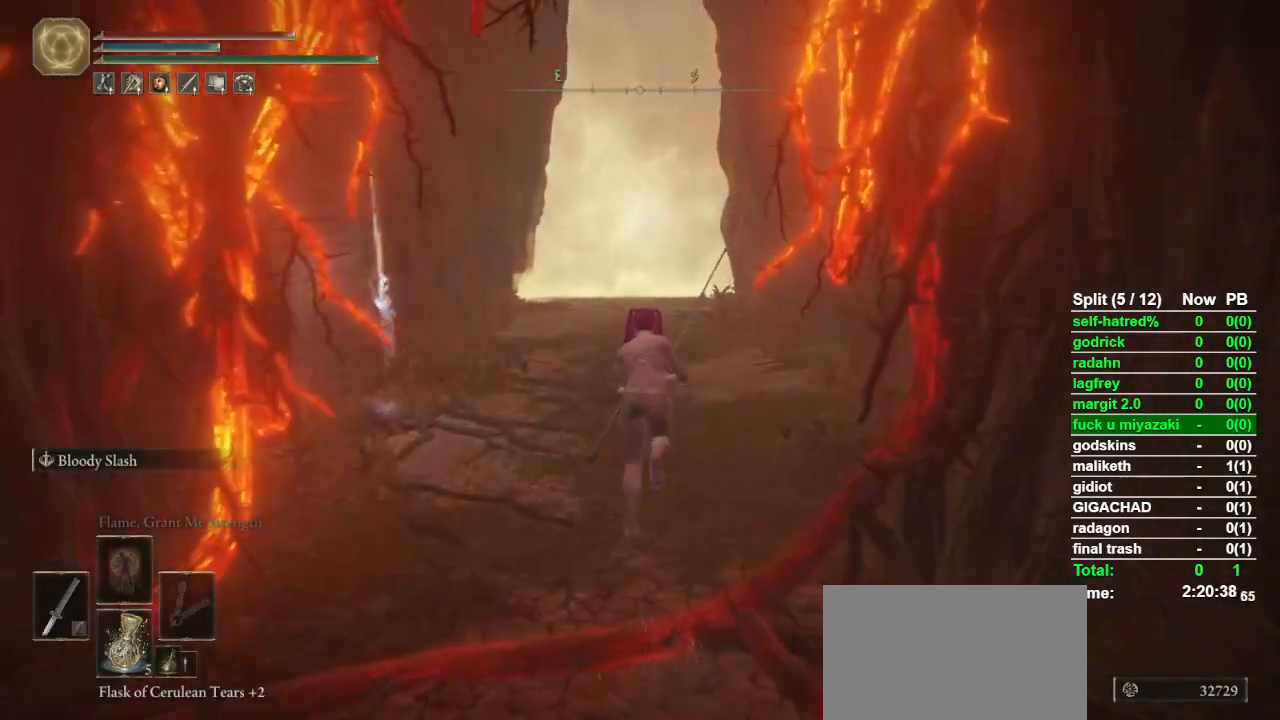
{"buttons": ["CIRCLE"], "left_stick": "up", "right_stick": "center", "events": []}
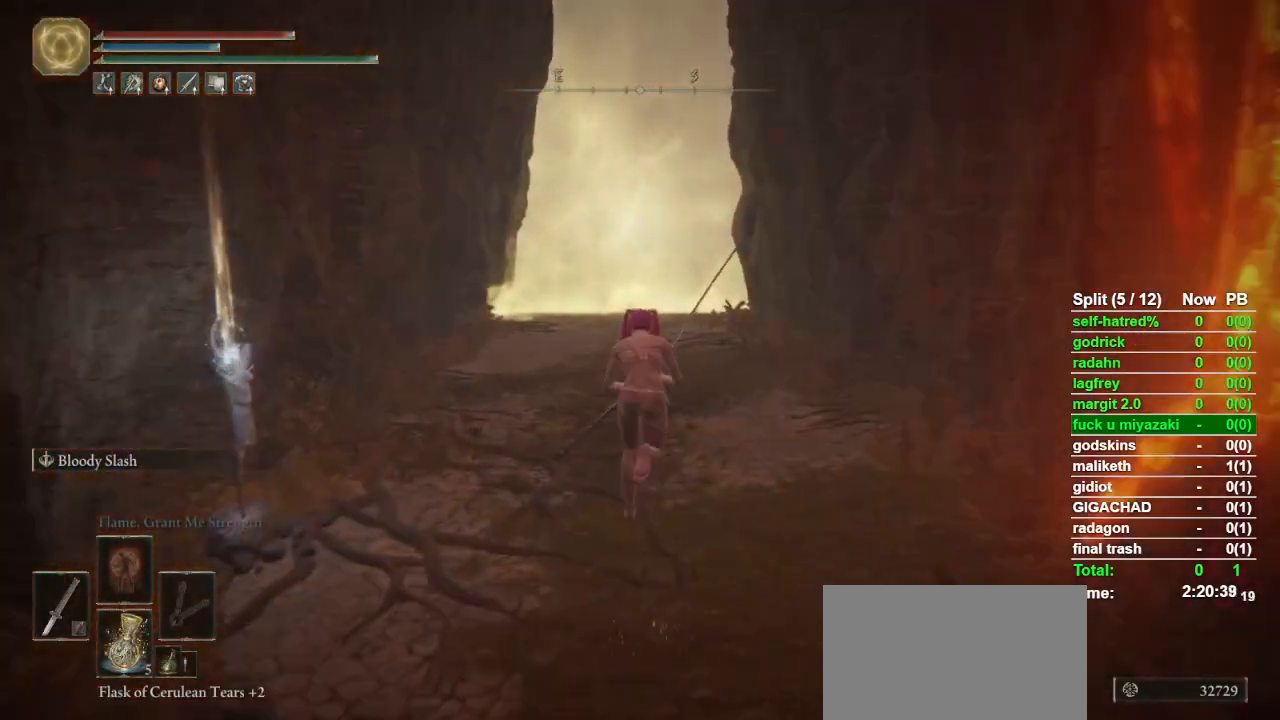
{"buttons": ["CIRCLE"], "left_stick": "up", "right_stick": "center", "events": []}
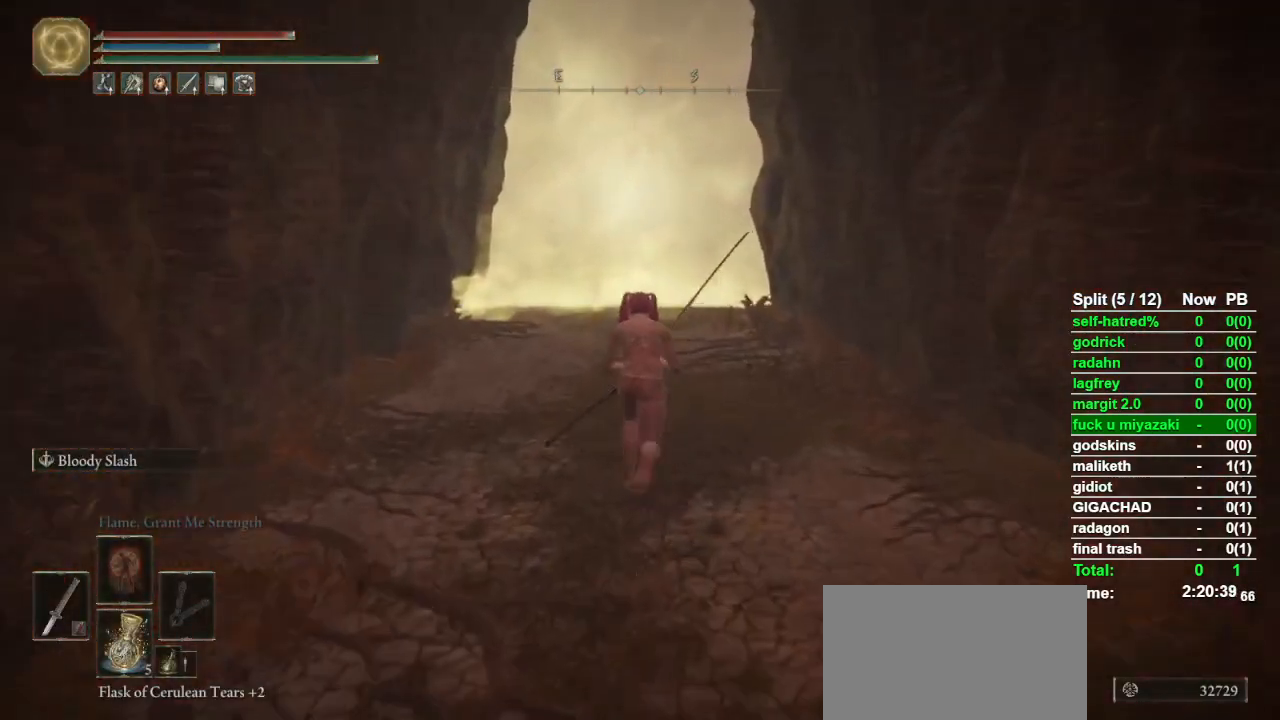
{"buttons": ["L2"], "left_stick": "up", "right_stick": "center", "events": [[200, "CIRCLE", "up"], [467, "L2", "down"]]}
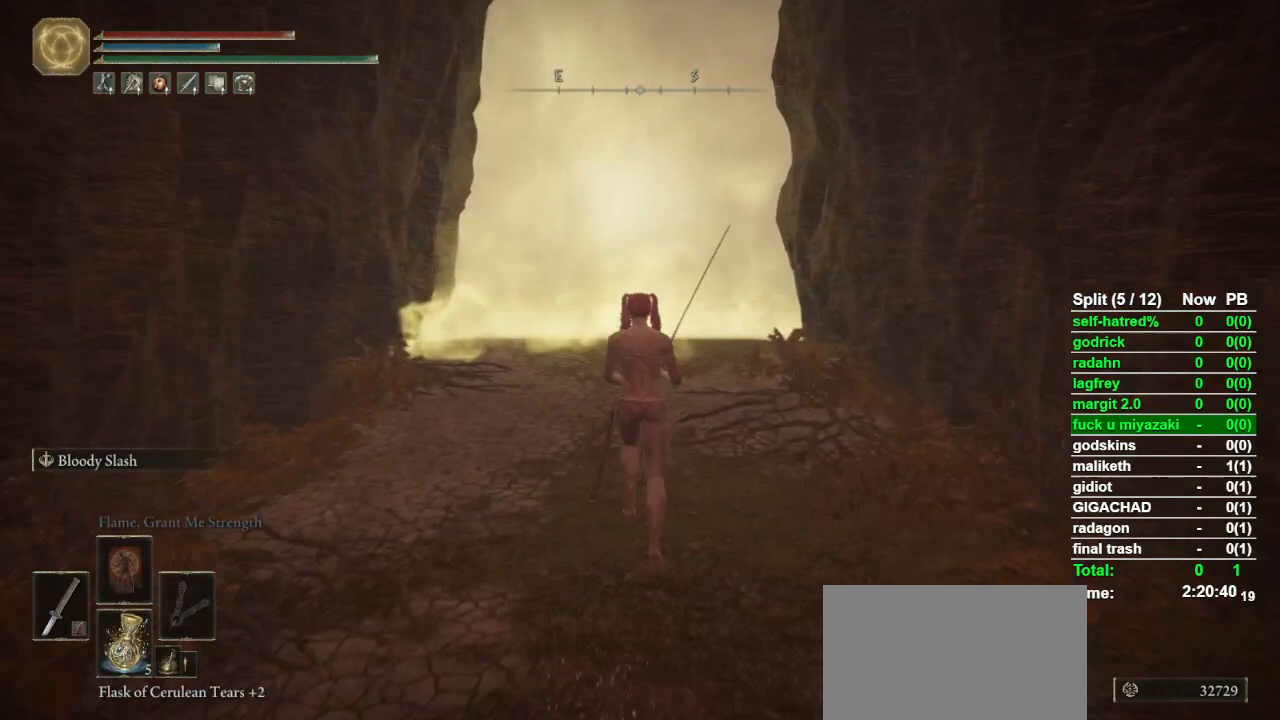
{"buttons": [], "left_stick": "center", "right_stick": "center", "events": [[133, "L2", "up"], [200, "left_stick", "center"], [367, "right_stick", "down"], [433, "right_stick", "center"]]}
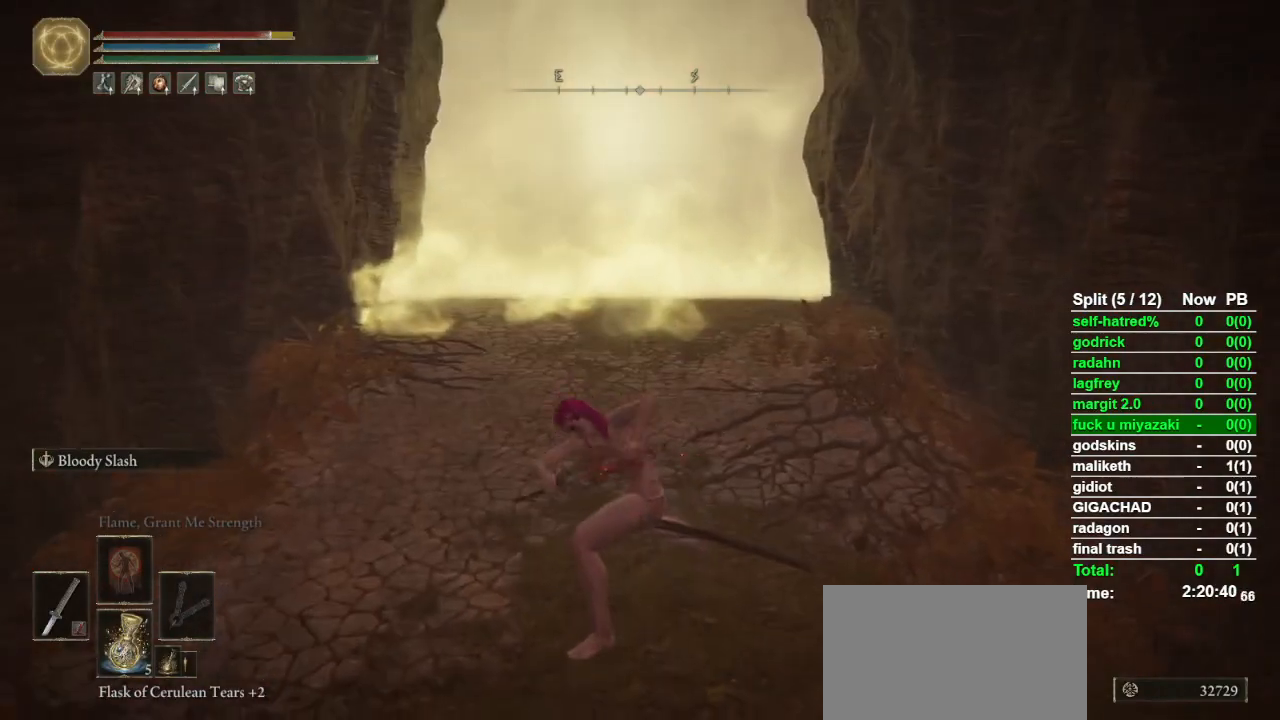
{"buttons": [], "left_stick": "center", "right_stick": "center", "events": []}
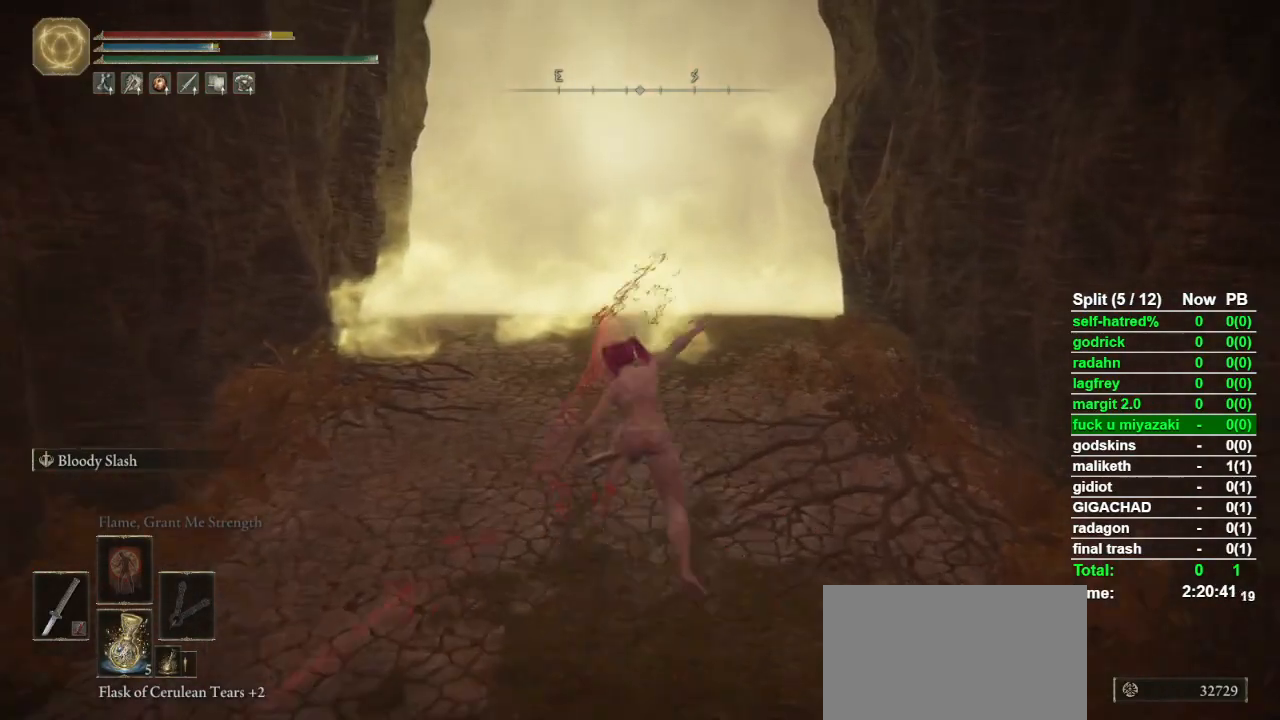
{"buttons": [], "left_stick": "center", "right_stick": "center", "events": []}
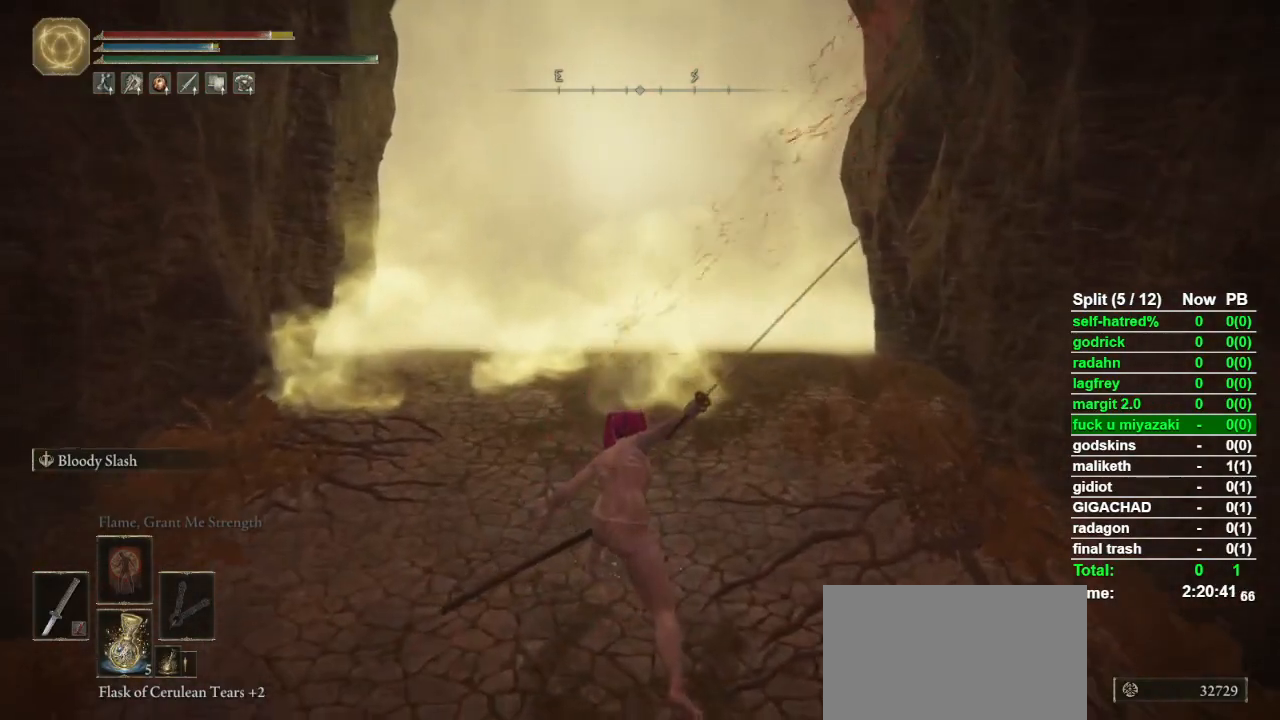
{"buttons": [], "left_stick": "center", "right_stick": "center", "events": []}
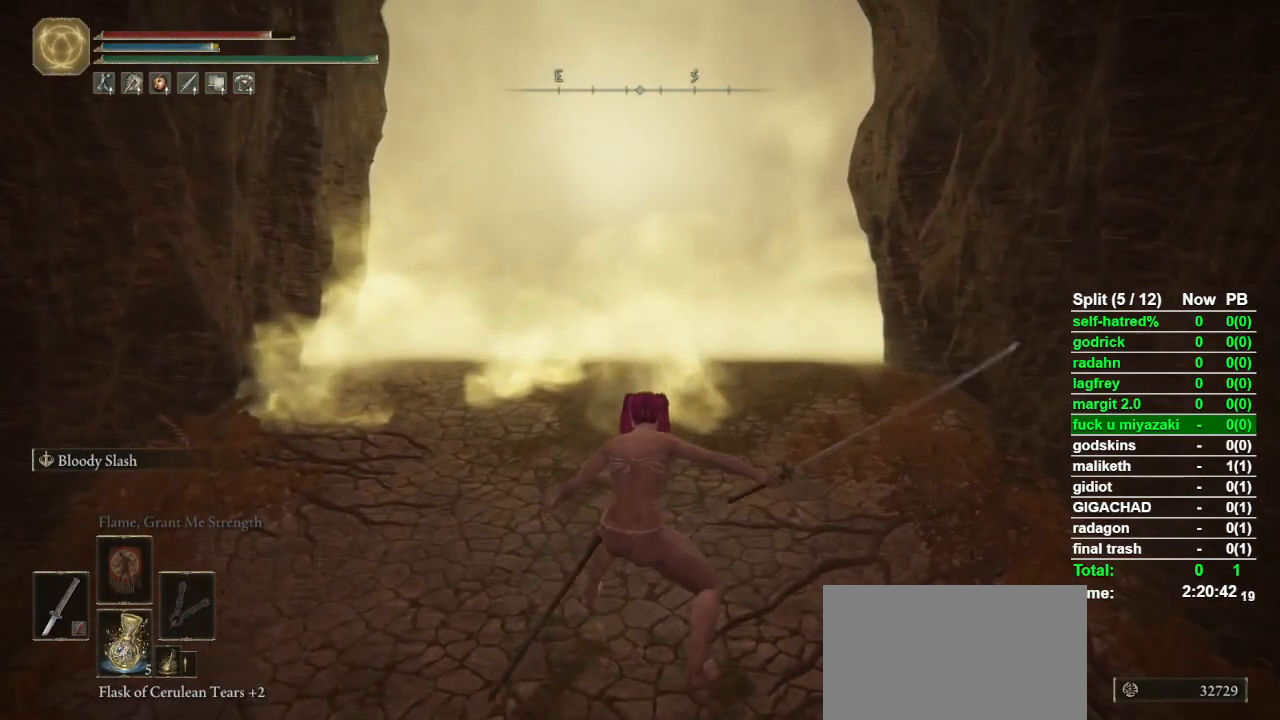
{"buttons": ["L2"], "left_stick": "center", "right_stick": "center", "events": [[67, "L2", "down"], [200, "L2", "up"], [233, "L2", "down"]]}
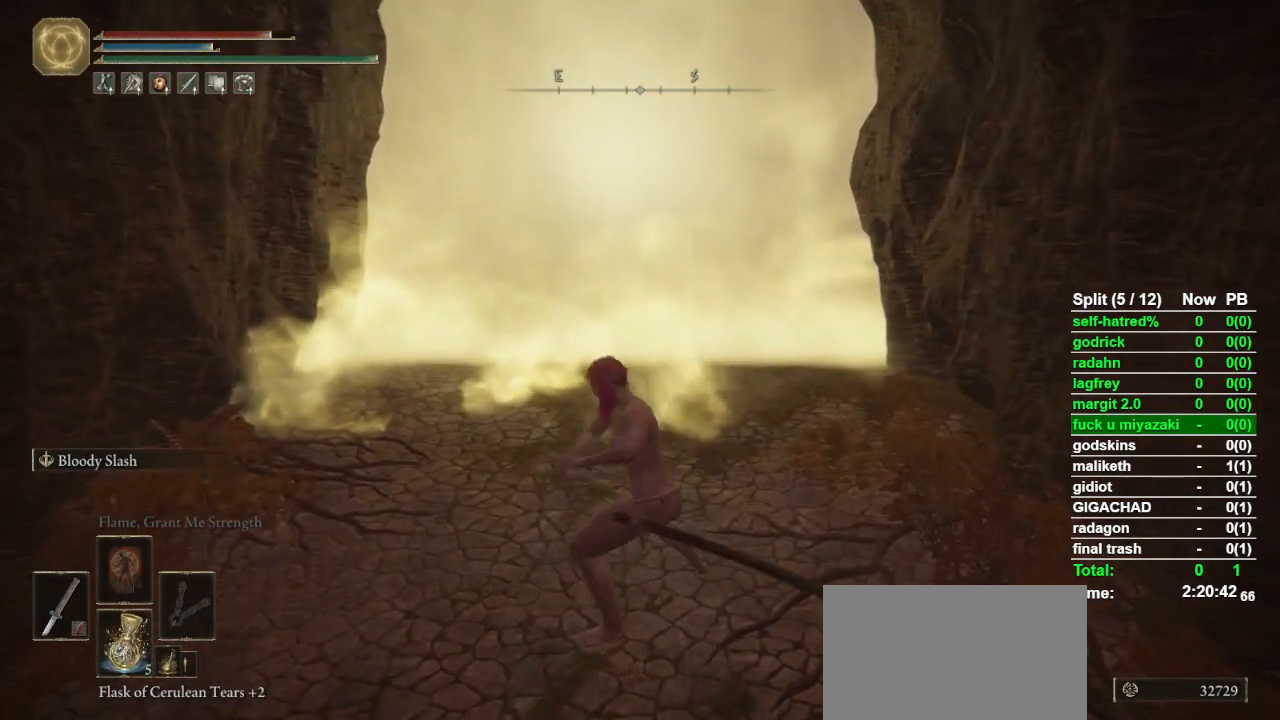
{"buttons": ["CROSS"], "left_stick": "center", "right_stick": "center", "events": [[33, "L2", "up"], [333, "DPAD_UP", "down"], [433, "DPAD_UP", "up"], [500, "CROSS", "down"]]}
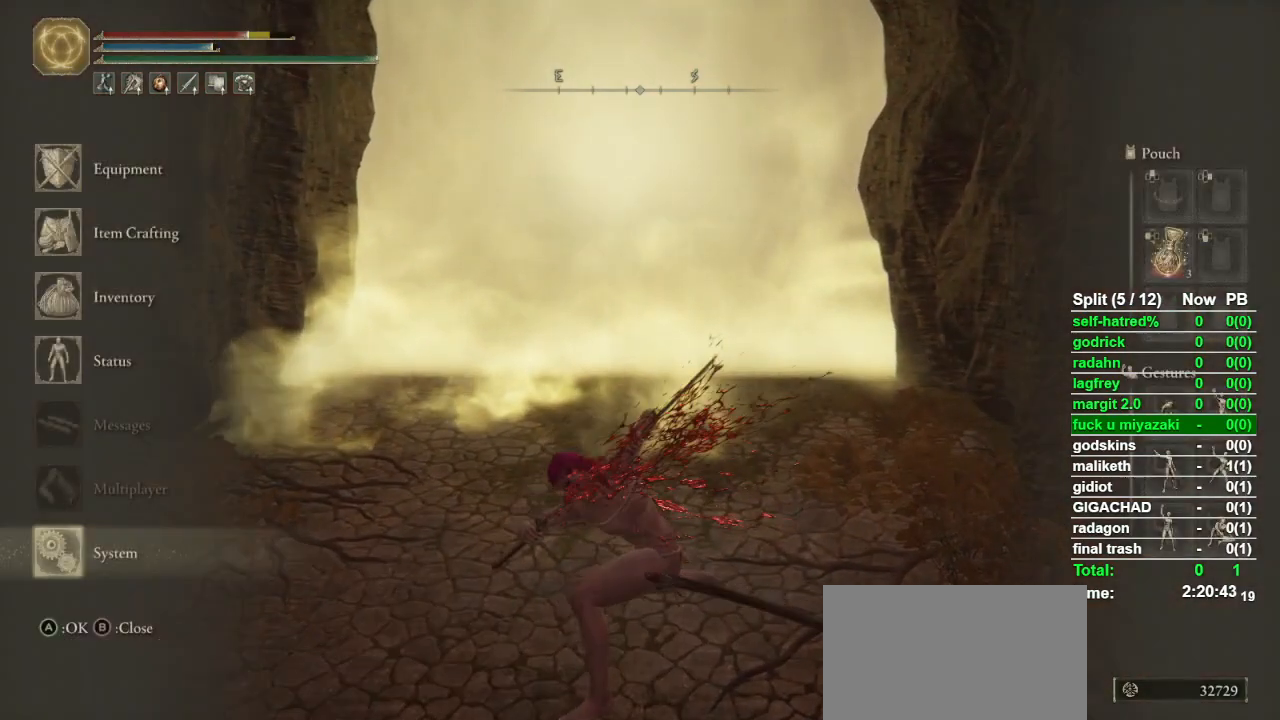
{"buttons": [], "left_stick": "center", "right_stick": "center", "events": [[67, "L1", "down"], [133, "CROSS", "up"], [167, "L1", "up"]]}
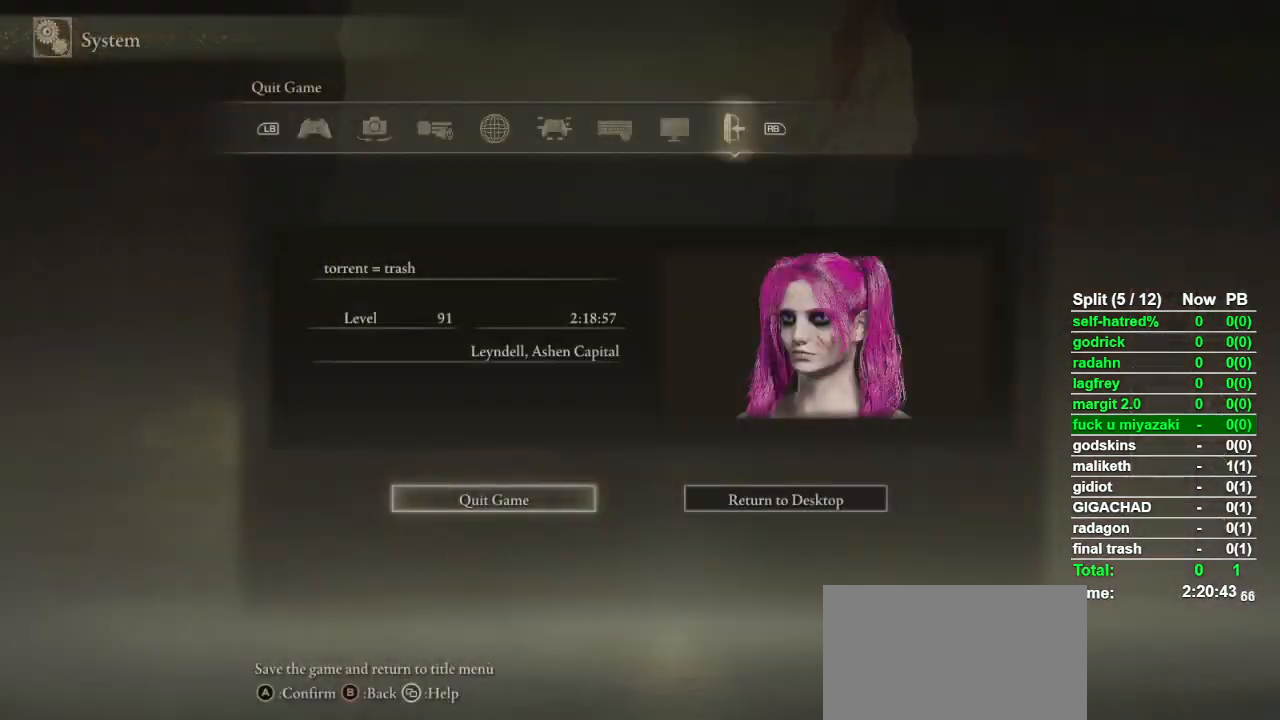
{"buttons": [], "left_stick": "center", "right_stick": "center", "events": []}
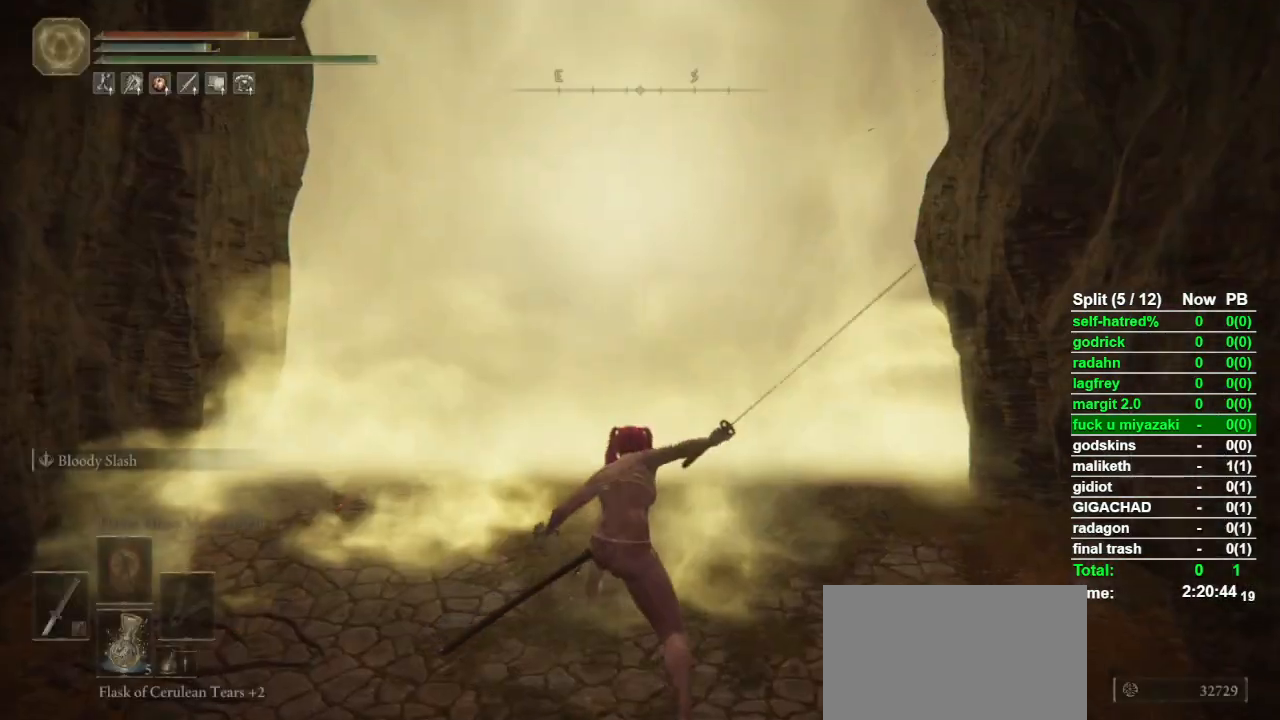
{"buttons": ["L2"], "left_stick": "center", "right_stick": "center", "events": [[300, "L2", "down"]]}
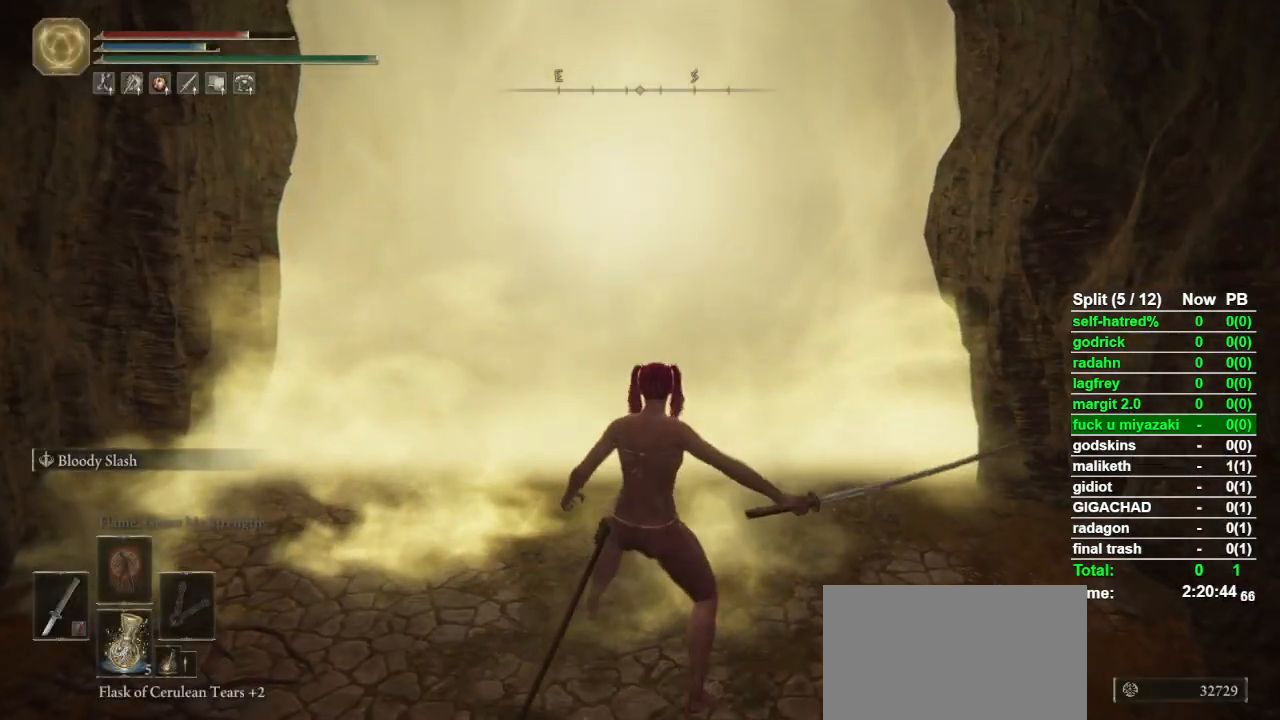
{"buttons": [], "left_stick": "down", "right_stick": "center", "events": [[233, "L2", "up"], [400, "left_stick", "down"]]}
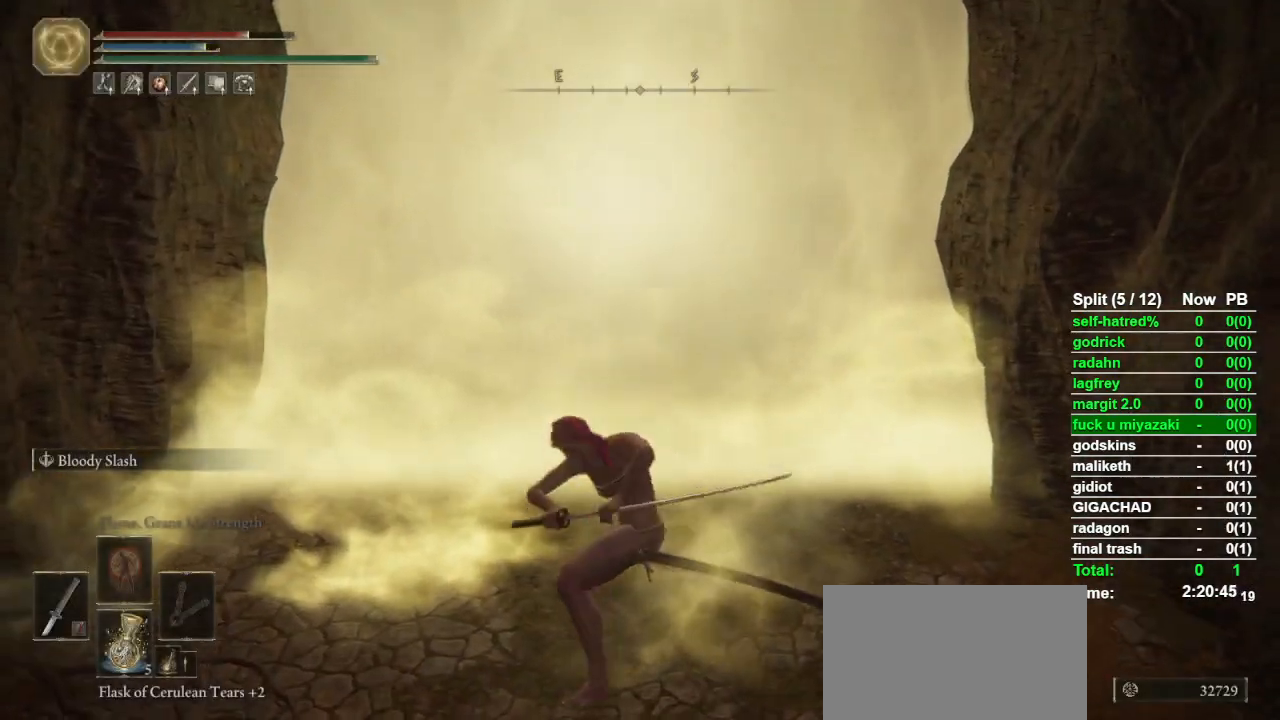
{"buttons": [], "left_stick": "down", "right_stick": "center", "events": []}
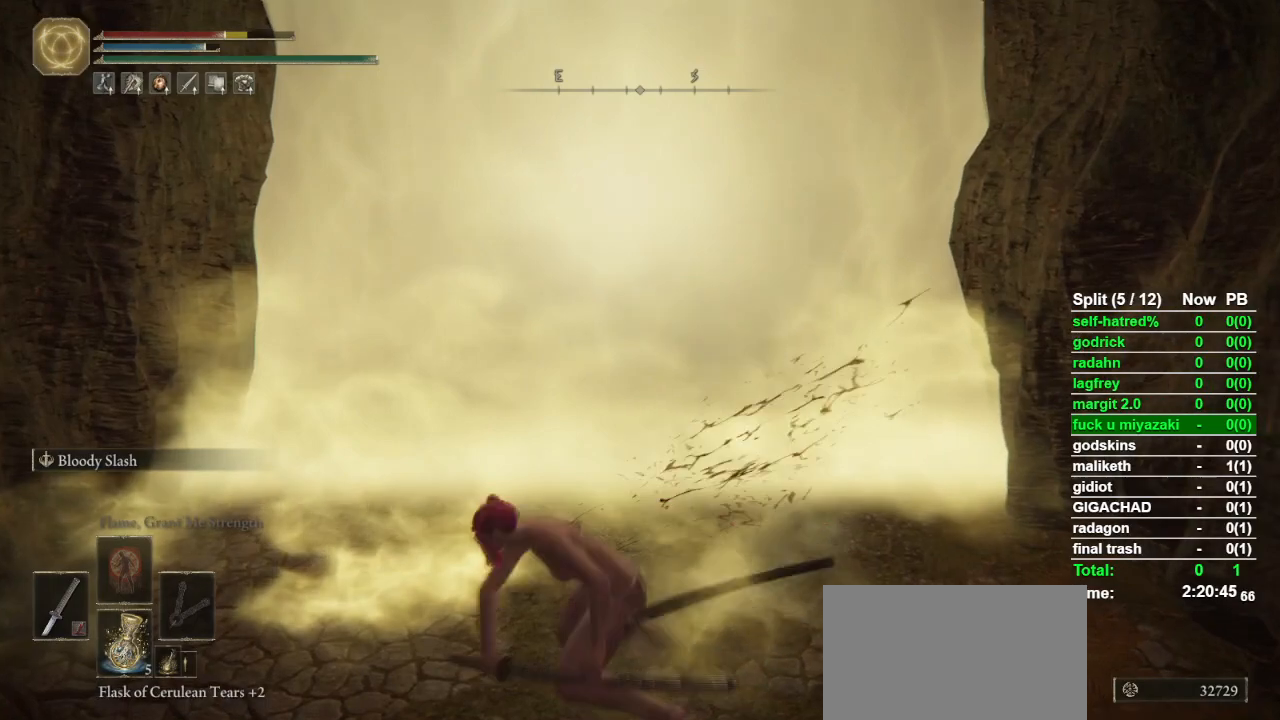
{"buttons": [], "left_stick": "center", "right_stick": "center", "events": [[333, "left_stick", "center"]]}
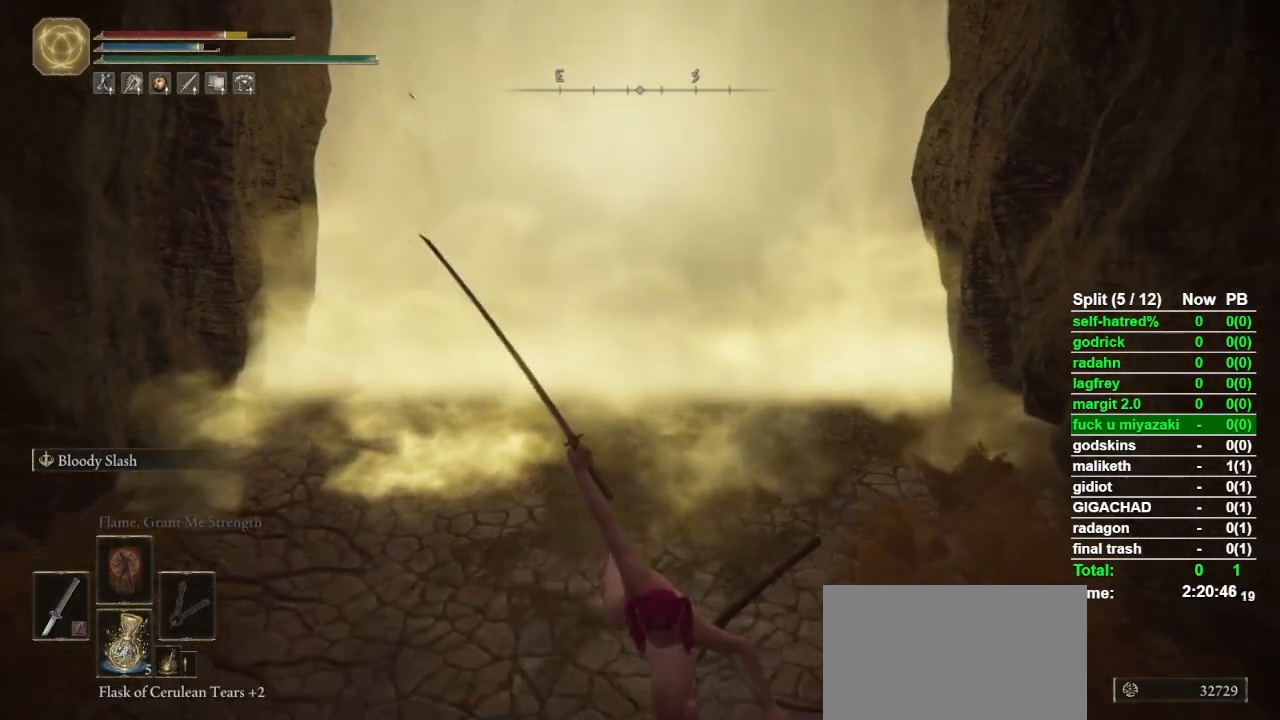
{"buttons": ["L2"], "left_stick": "center", "right_stick": "center", "events": [[433, "L2", "down"]]}
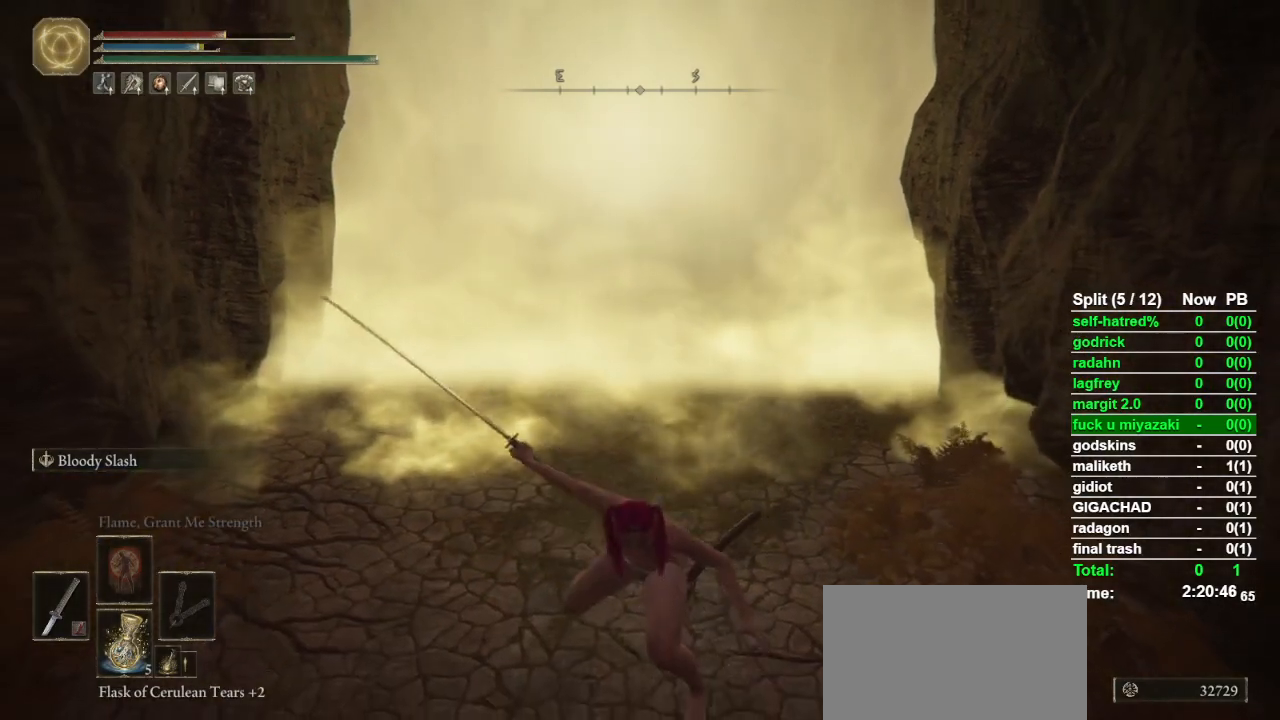
{"buttons": [], "left_stick": "center", "right_stick": "center", "events": [[400, "L2", "up"]]}
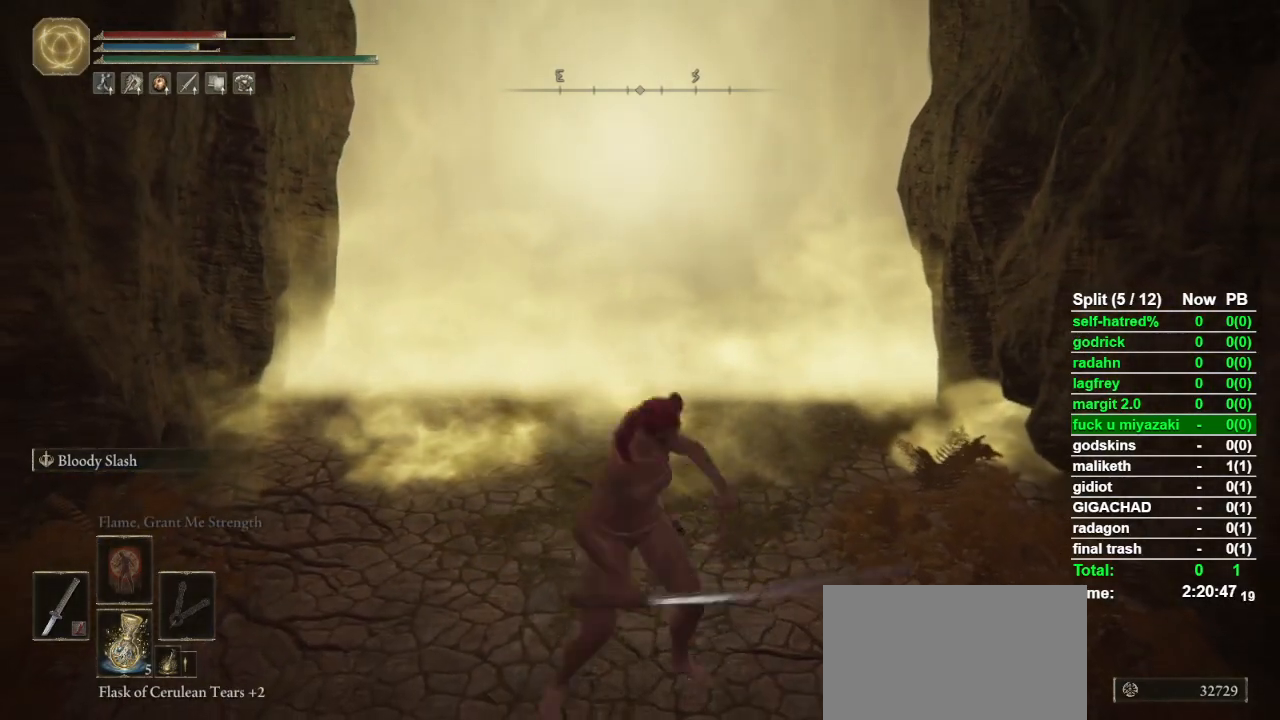
{"buttons": [], "left_stick": "up", "right_stick": "center", "events": [[300, "left_stick", "up"]]}
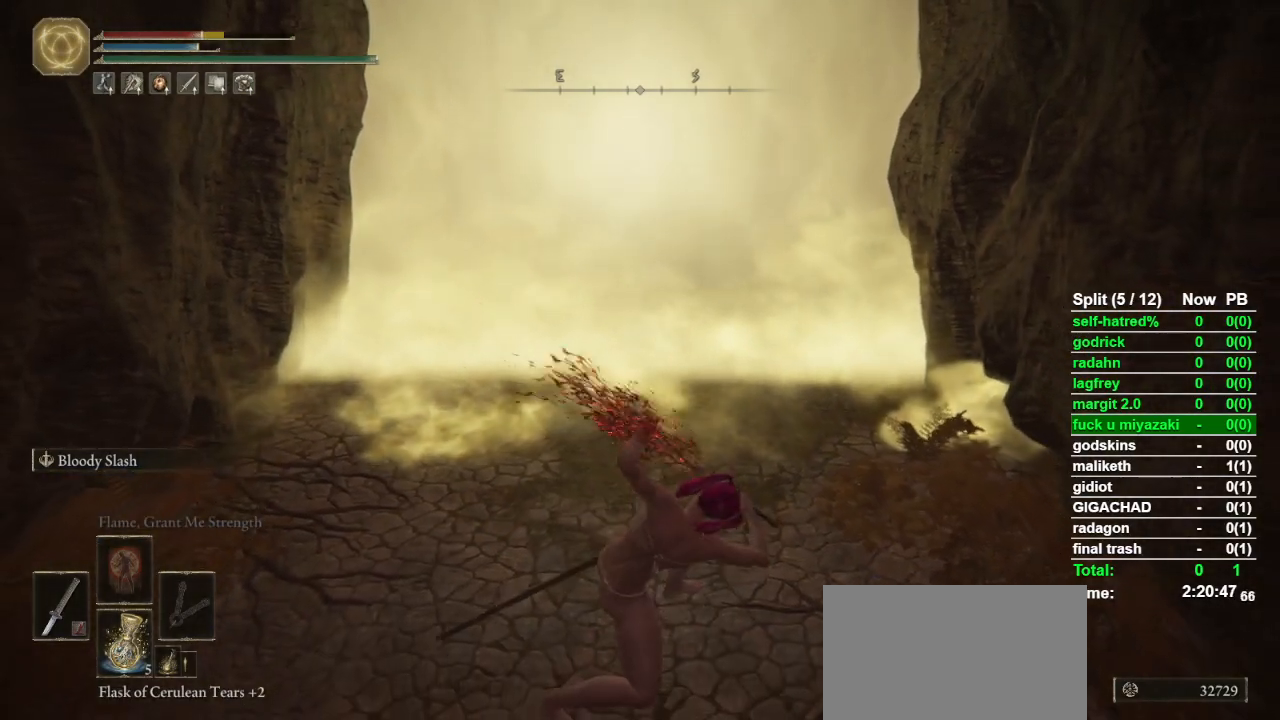
{"buttons": [], "left_stick": "center", "right_stick": "center"}
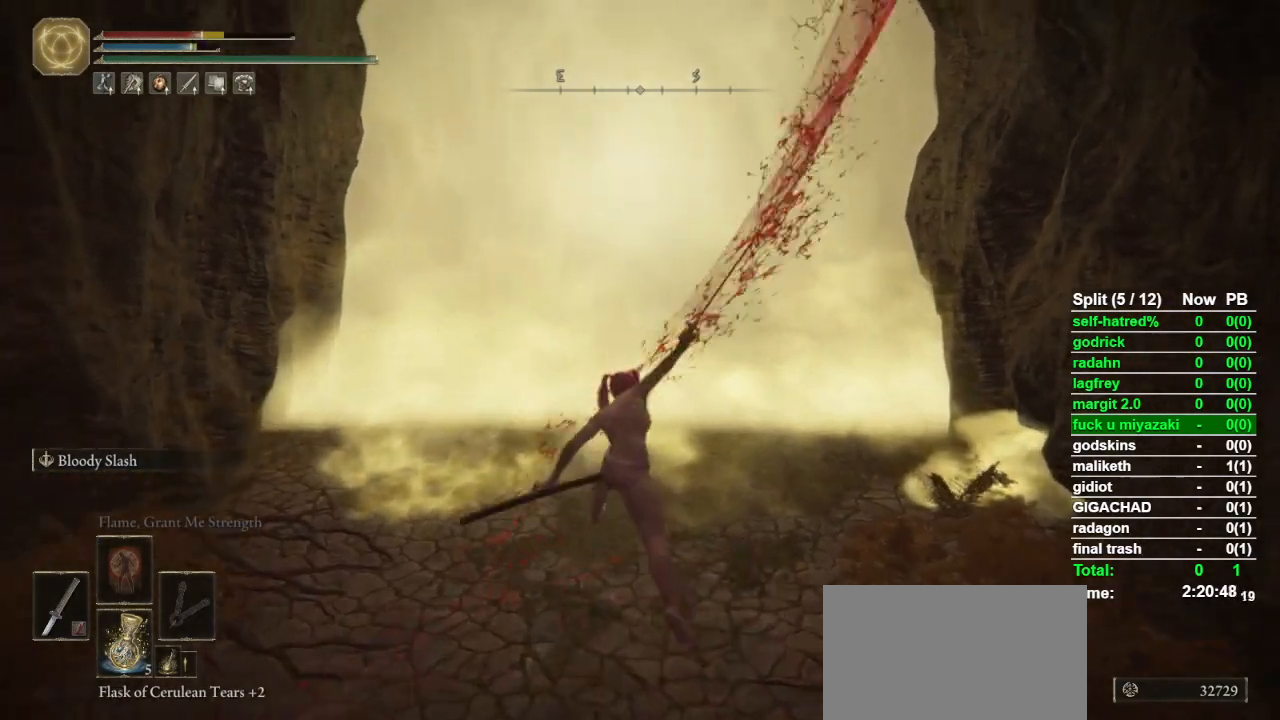
{"buttons": [], "left_stick": "center", "right_stick": "center"}